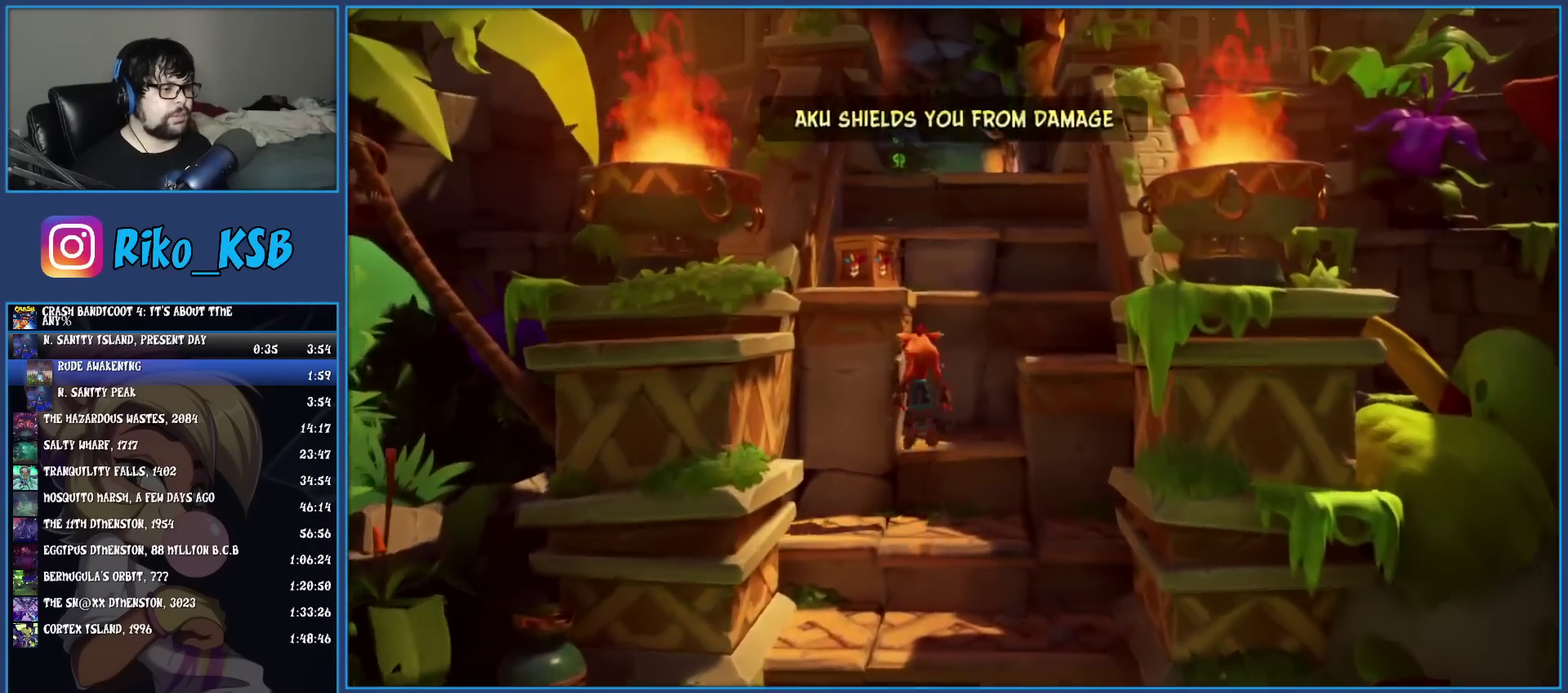
Gameplay with a controller (PlayStation layout); each line is a JSON object with the inputs held at the frame after it. "events" lists button and stick changes between this image and that frame as [ms after this image, input, new state], when the widget could be followed in between. Not read: R3 right_stick.
{"buttons": [], "left_stick": "up-left", "events": [[67, "CROSS", "down"], [150, "left_stick", "up-left"], [200, "SQUARE", "down"], [400, "CROSS", "up"], [417, "SQUARE", "up"]]}
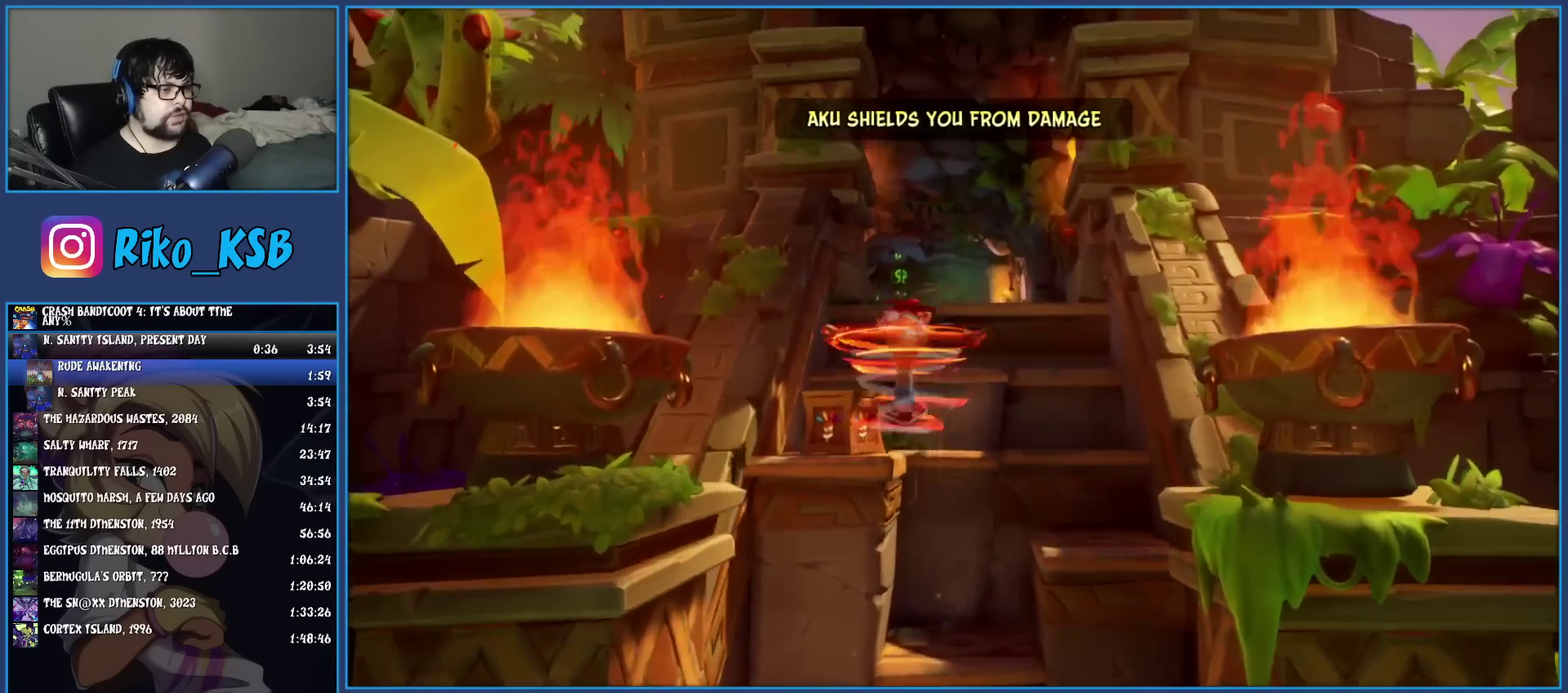
{"buttons": ["CROSS"], "left_stick": "up-right", "events": [[17, "left_stick", "up"], [217, "CROSS", "down"], [383, "CROSS", "up"], [483, "CROSS", "down"], [500, "left_stick", "up-right"]]}
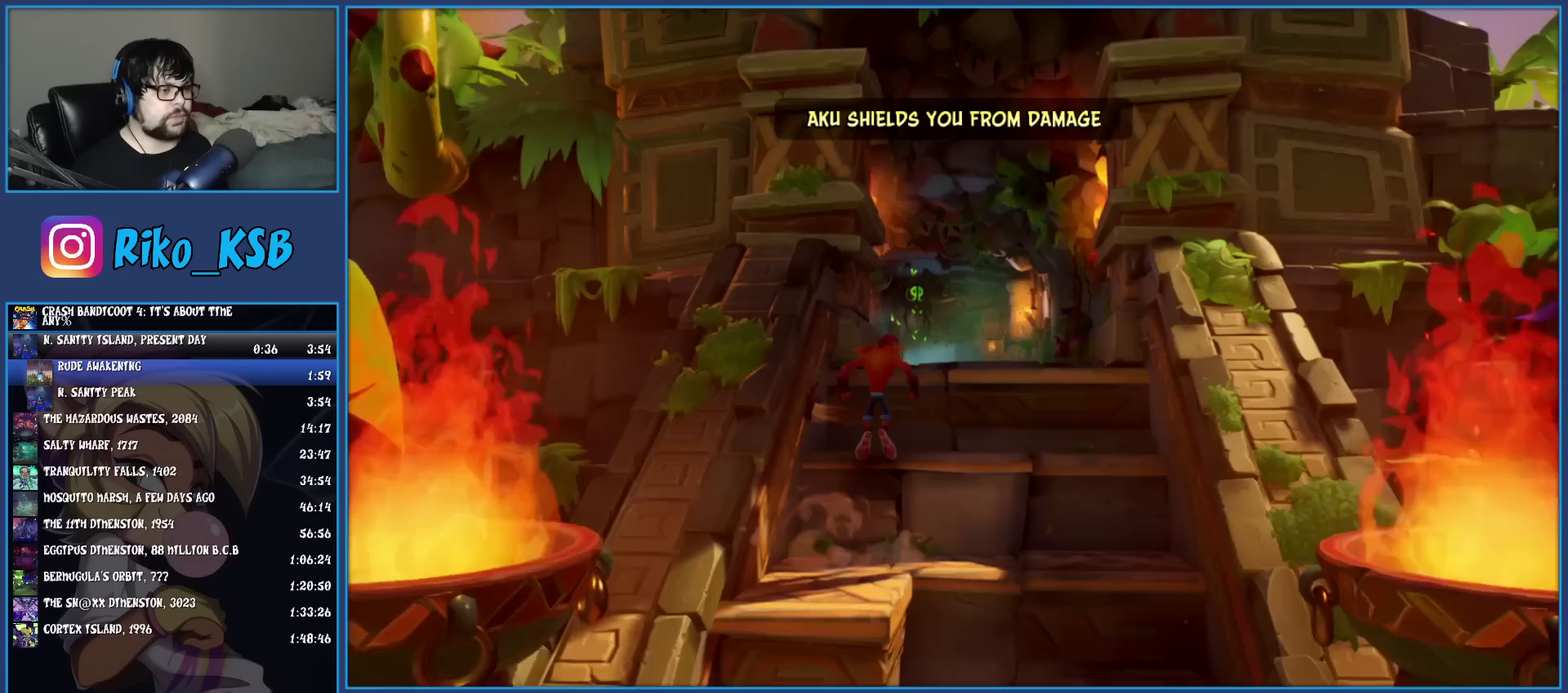
{"buttons": [], "left_stick": "up", "events": [[167, "CROSS", "up"], [250, "left_stick", "up"]]}
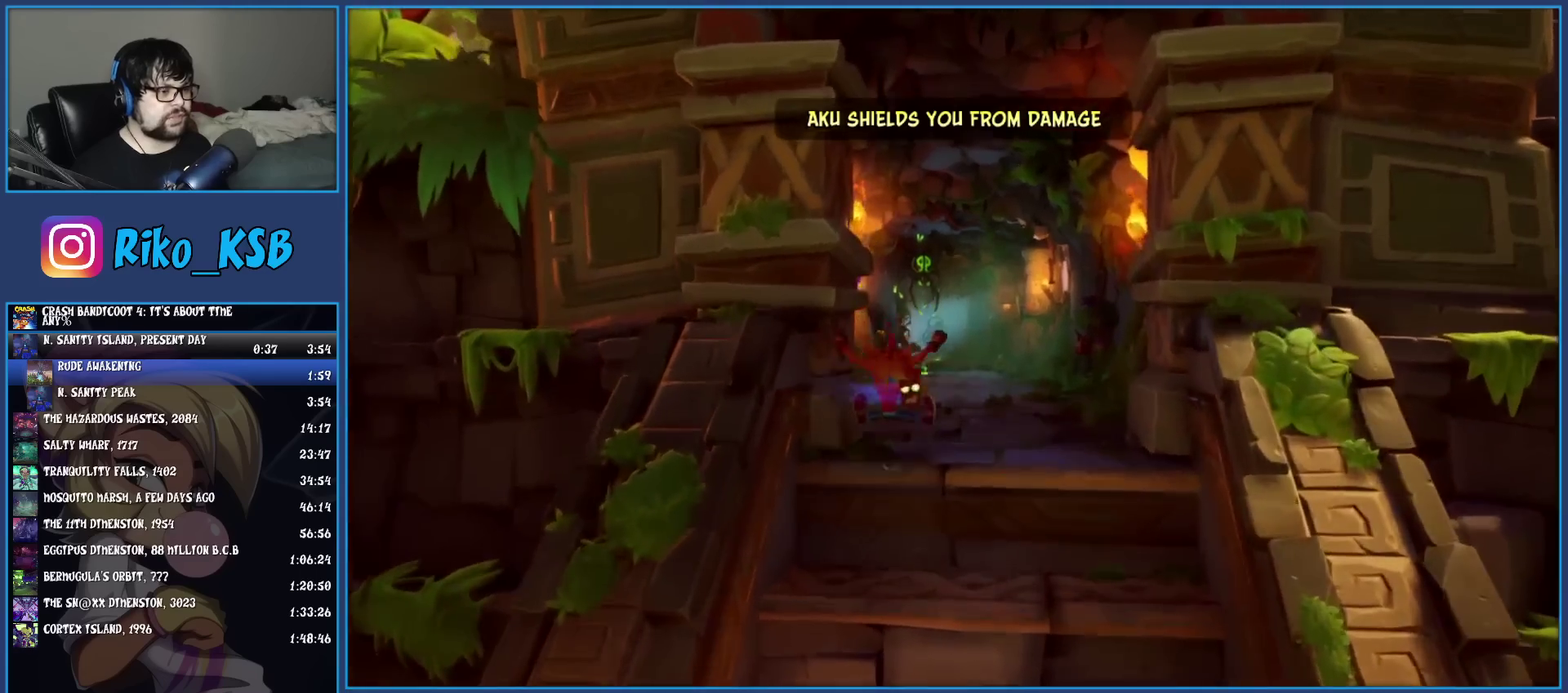
{"buttons": [], "left_stick": "up", "events": [[167, "R1", "down"], [267, "R1", "up"], [367, "SQUARE", "down"], [467, "SQUARE", "up"]]}
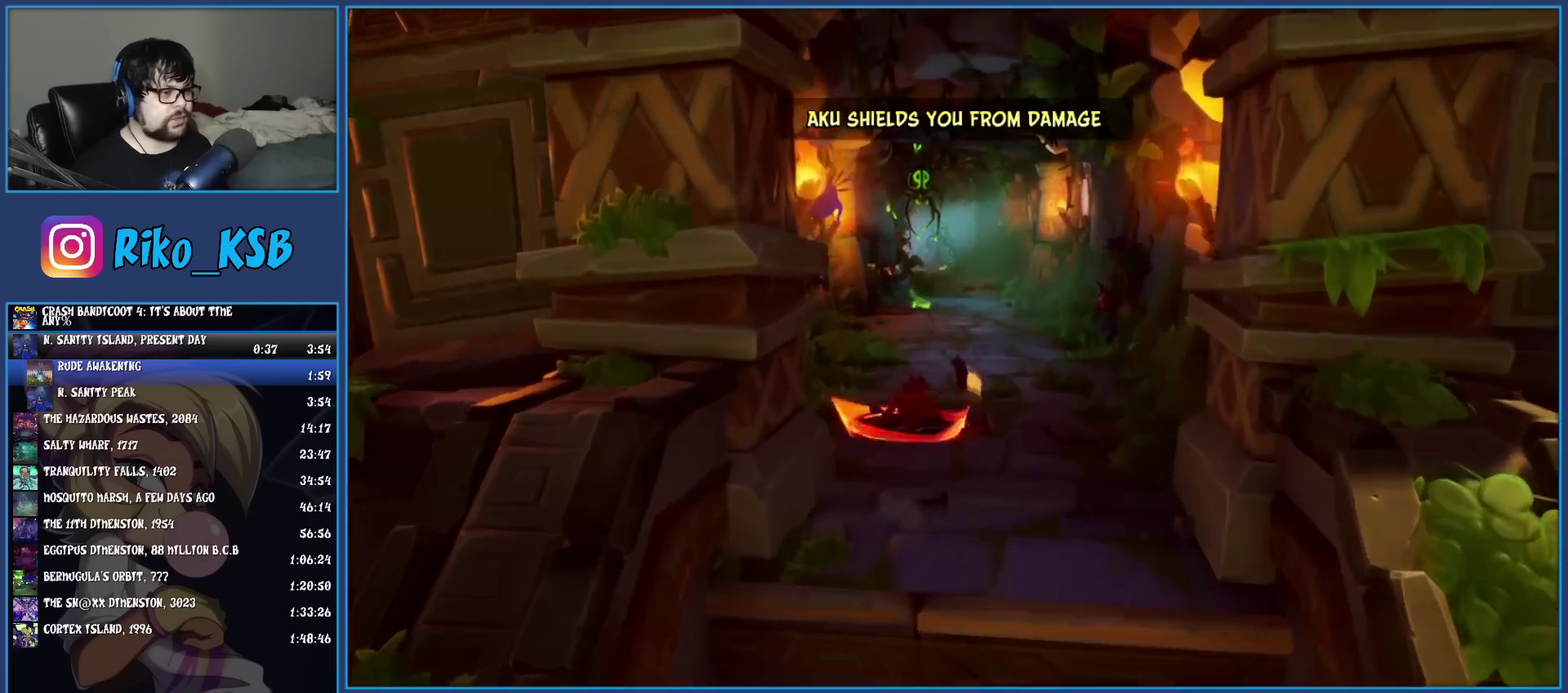
{"buttons": [], "left_stick": "up", "events": [[117, "R1", "down"], [217, "R1", "up"], [350, "SQUARE", "down"], [433, "SQUARE", "up"]]}
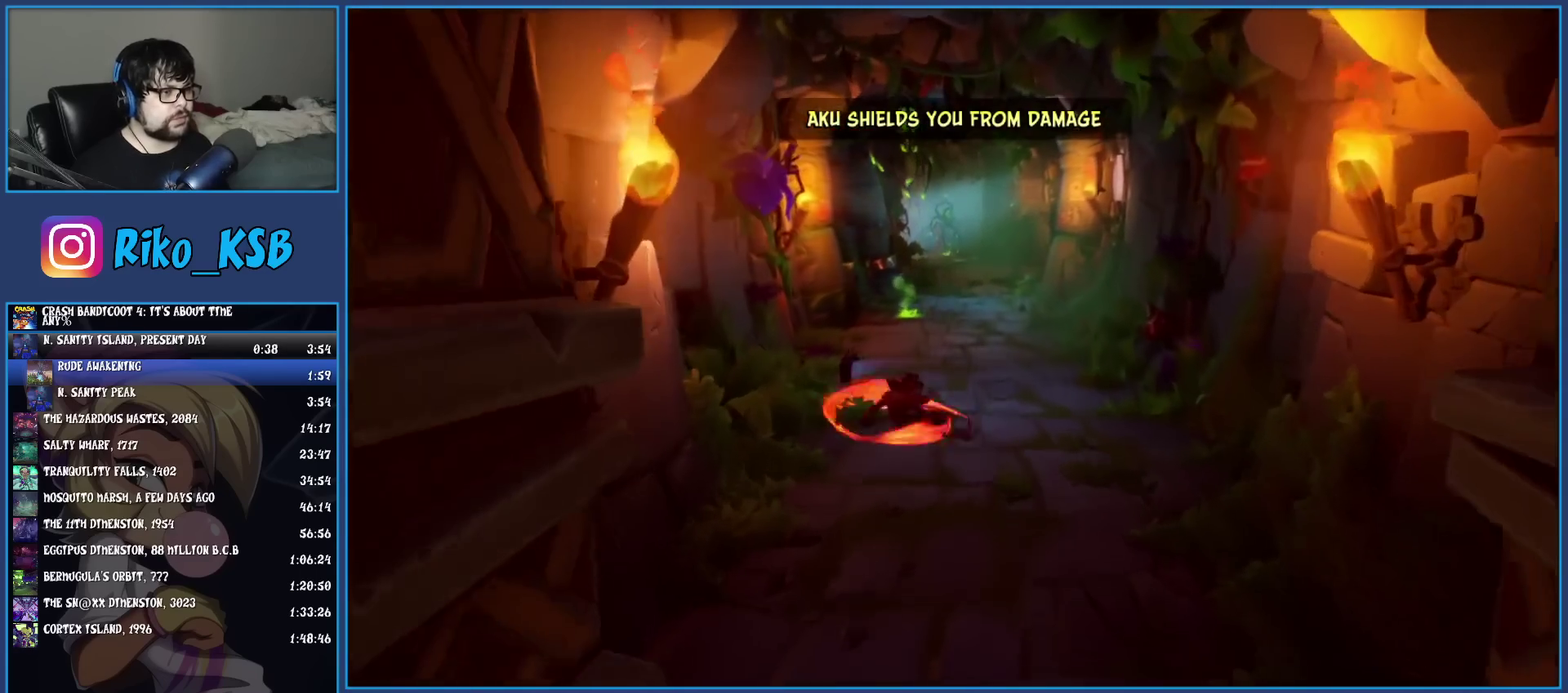
{"buttons": [], "left_stick": "up", "events": [[83, "R1", "down"], [200, "R1", "up"], [333, "SQUARE", "down"], [417, "SQUARE", "up"]]}
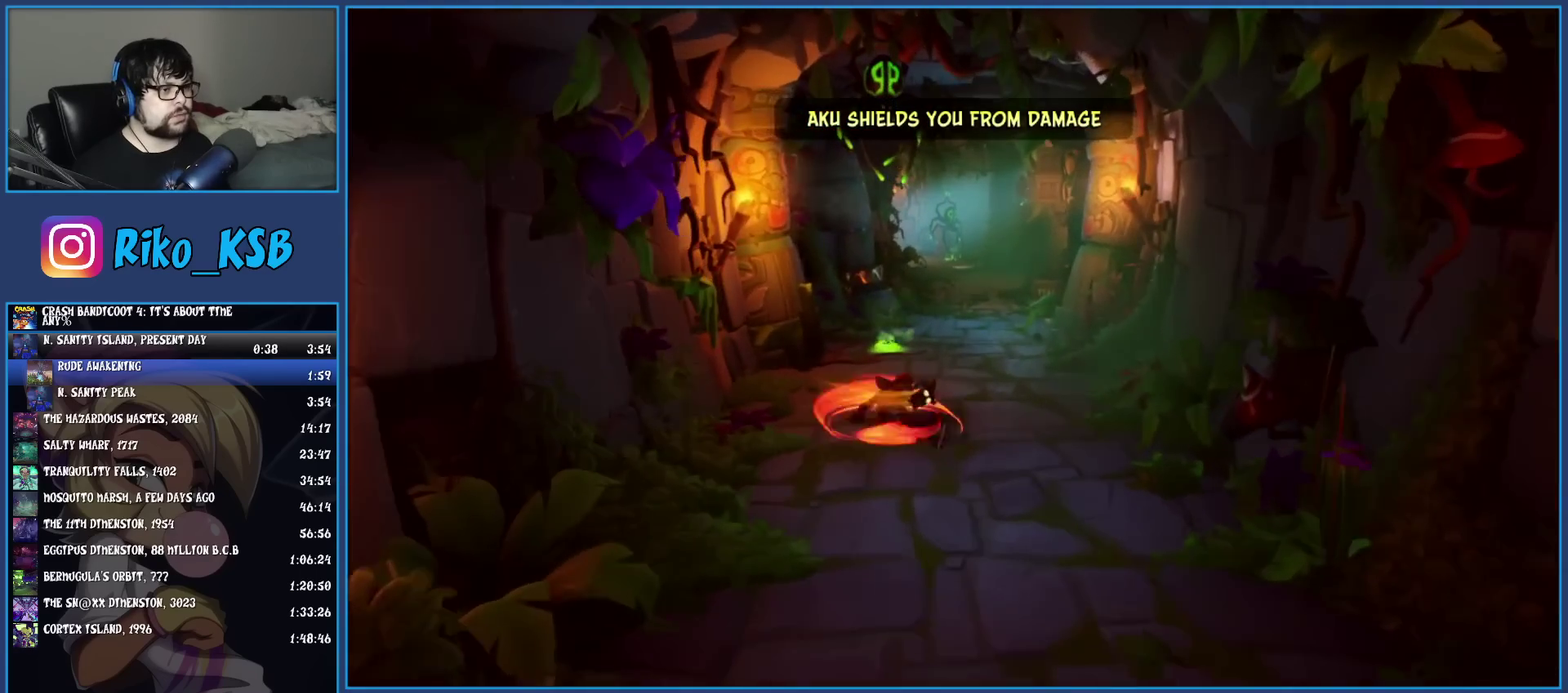
{"buttons": [], "left_stick": "up", "events": [[117, "R1", "down"], [233, "R1", "up"], [317, "SQUARE", "down"], [433, "SQUARE", "up"]]}
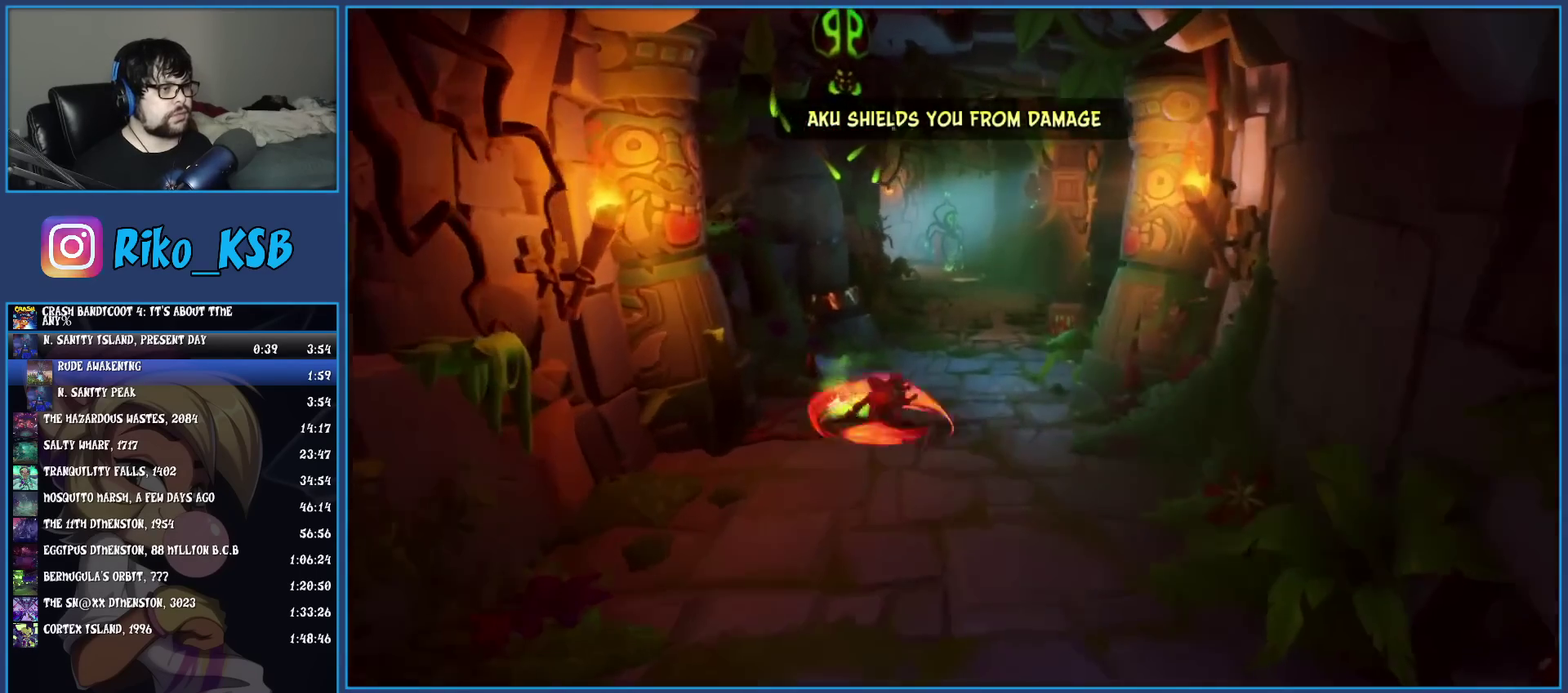
{"buttons": [], "left_stick": "up", "events": [[100, "R1", "down"], [217, "R1", "up"], [283, "SQUARE", "down"], [383, "SQUARE", "up"]]}
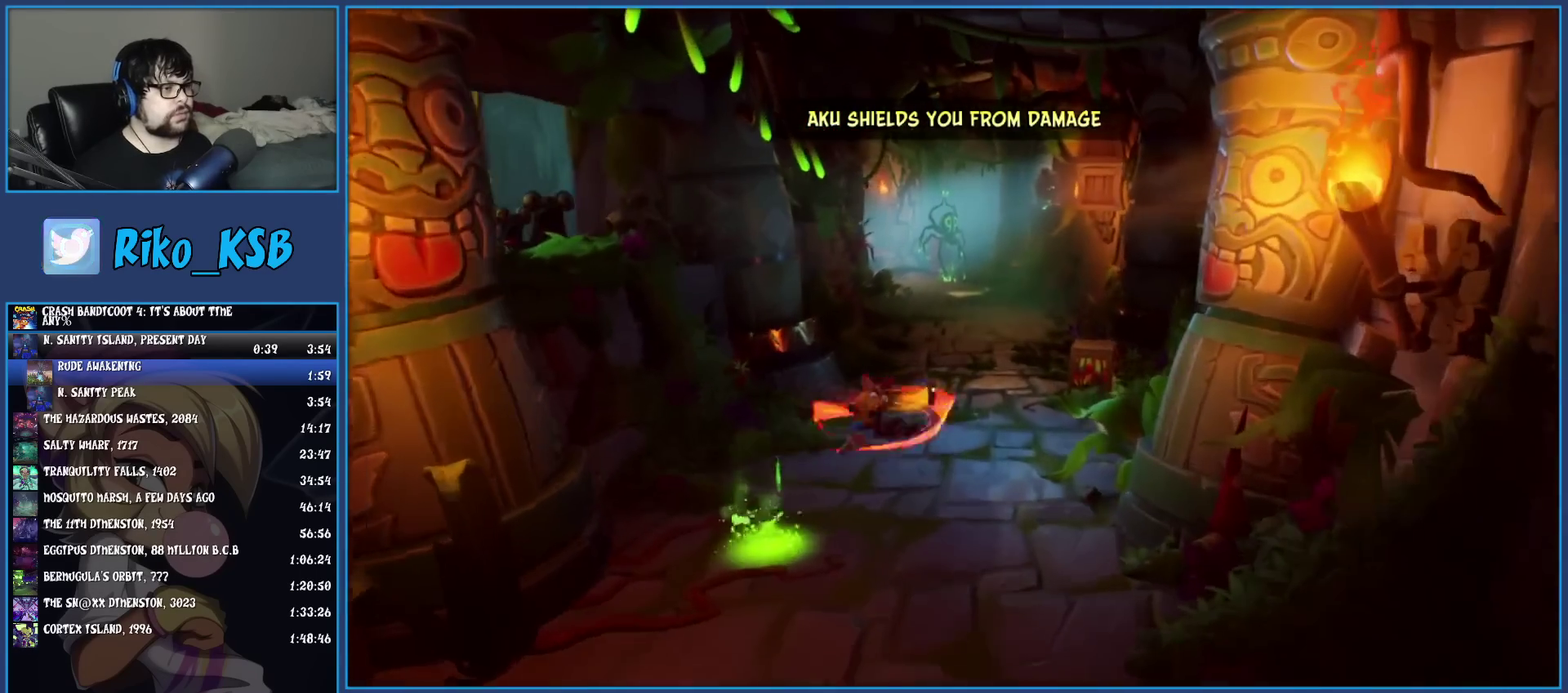
{"buttons": ["R1"], "left_stick": "up", "events": [[33, "R1", "down"], [150, "R1", "up"], [250, "SQUARE", "down"], [350, "SQUARE", "up"], [500, "R1", "down"]]}
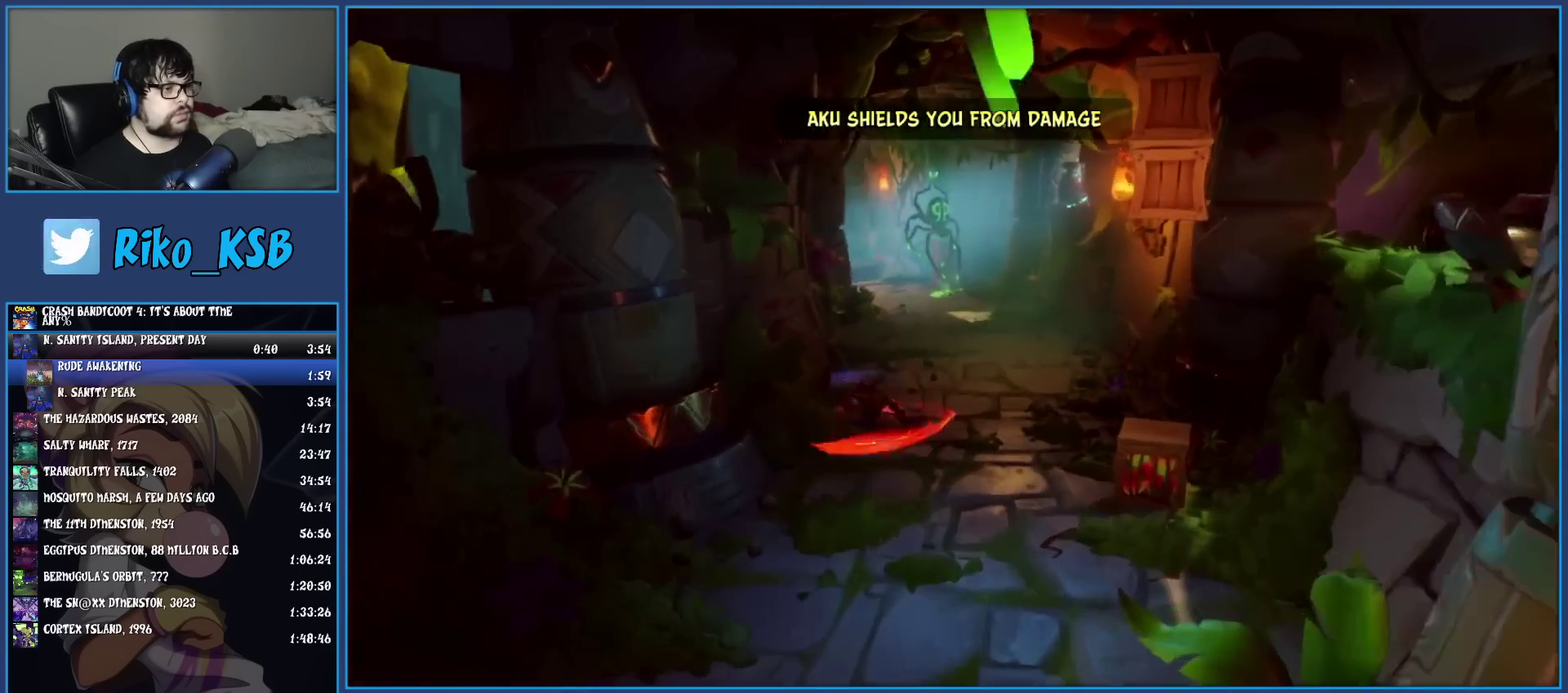
{"buttons": ["R1"], "left_stick": "up", "events": [[133, "R1", "up"], [217, "SQUARE", "down"], [333, "SQUARE", "up"], [483, "R1", "down"]]}
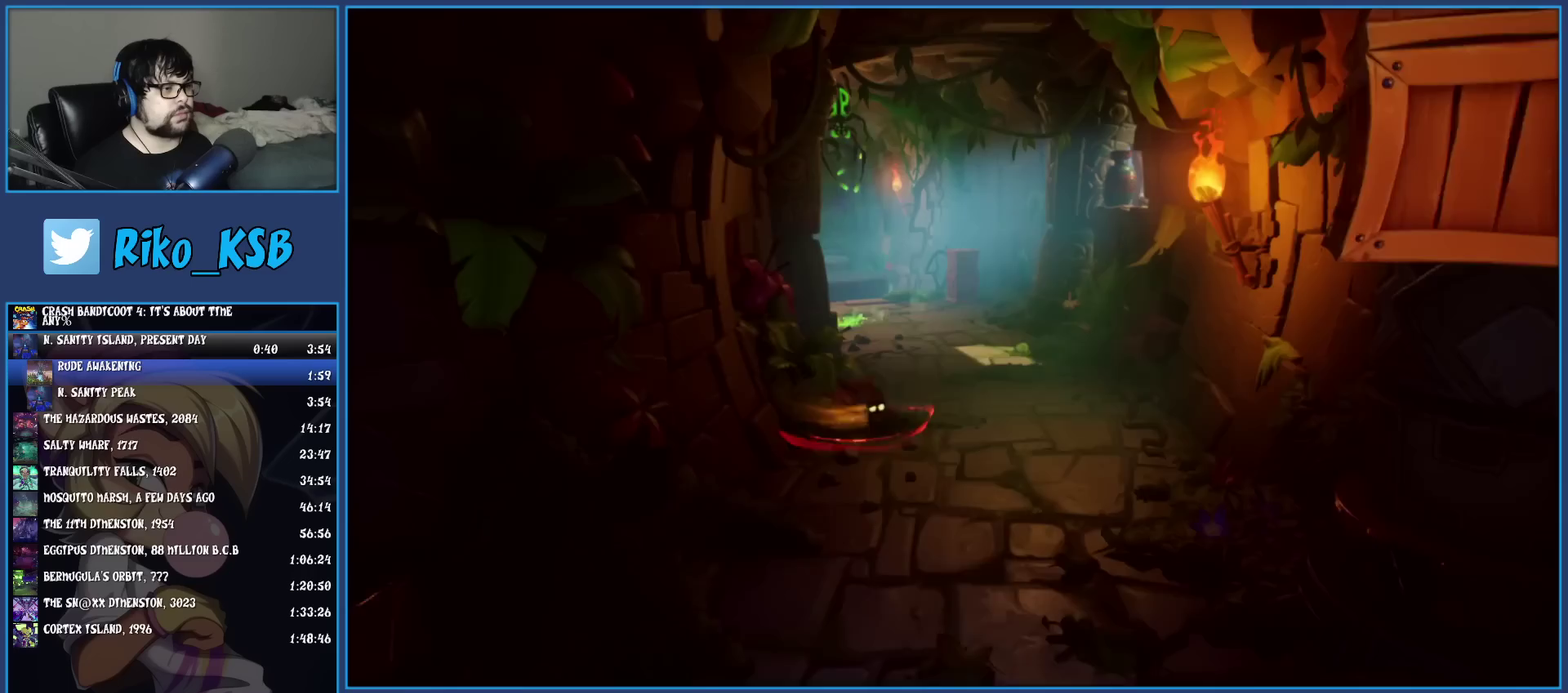
{"buttons": ["R1"], "left_stick": "up", "events": [[100, "R1", "up"], [200, "SQUARE", "down"], [317, "SQUARE", "up"], [483, "R1", "down"]]}
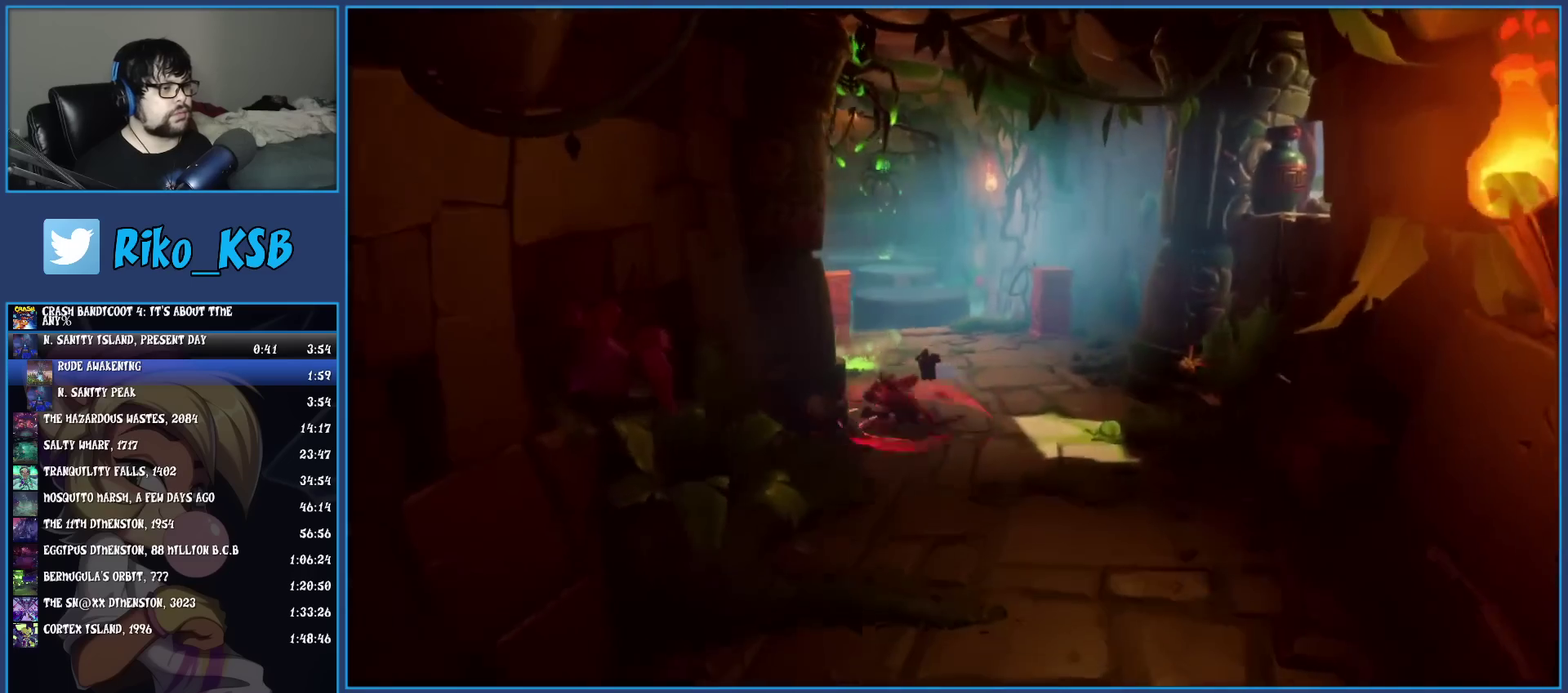
{"buttons": ["R1"], "left_stick": "up", "events": [[83, "R1", "up"], [167, "SQUARE", "down"], [300, "SQUARE", "up"], [433, "R1", "down"]]}
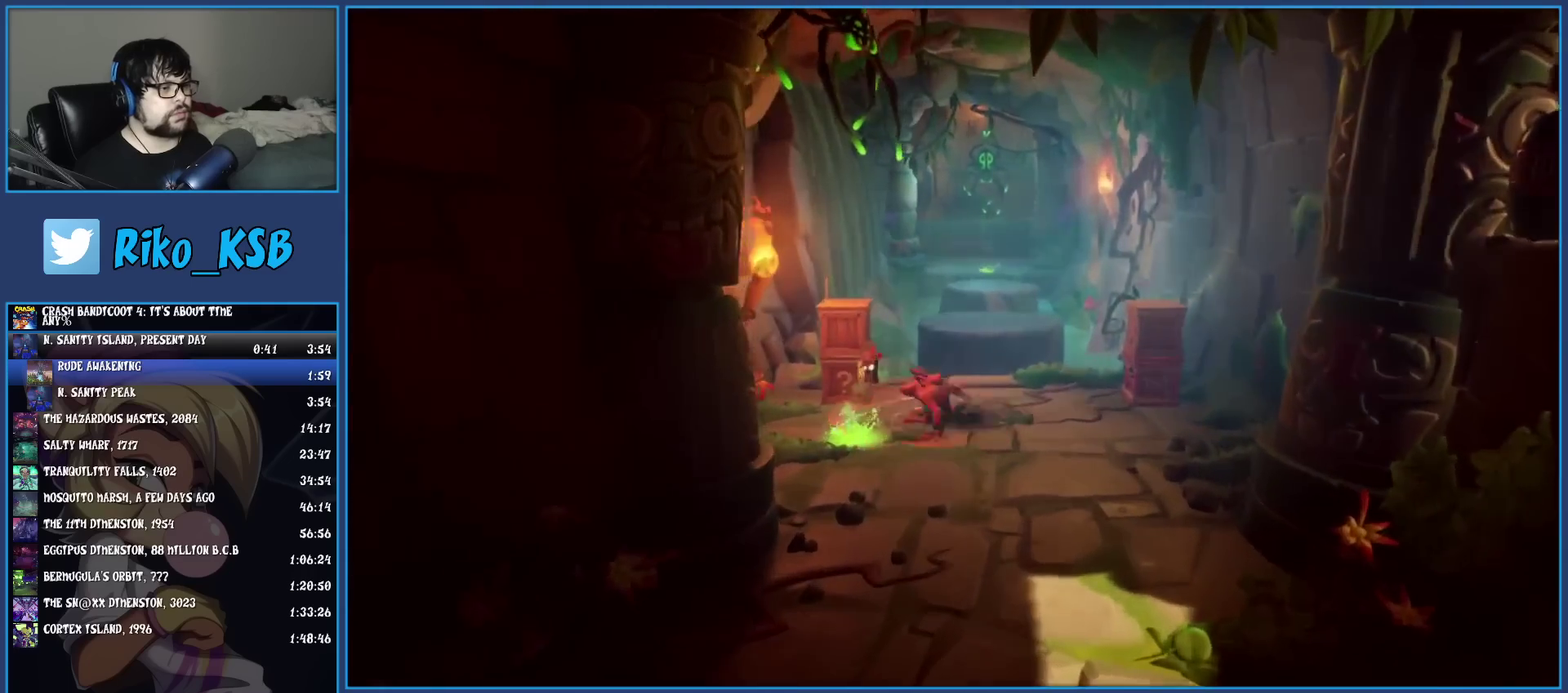
{"buttons": [], "left_stick": "up-right", "events": [[50, "R1", "up"], [117, "SQUARE", "down"], [183, "CROSS", "down"], [200, "left_stick", "up-right"], [250, "CROSS", "up"], [250, "SQUARE", "up"]]}
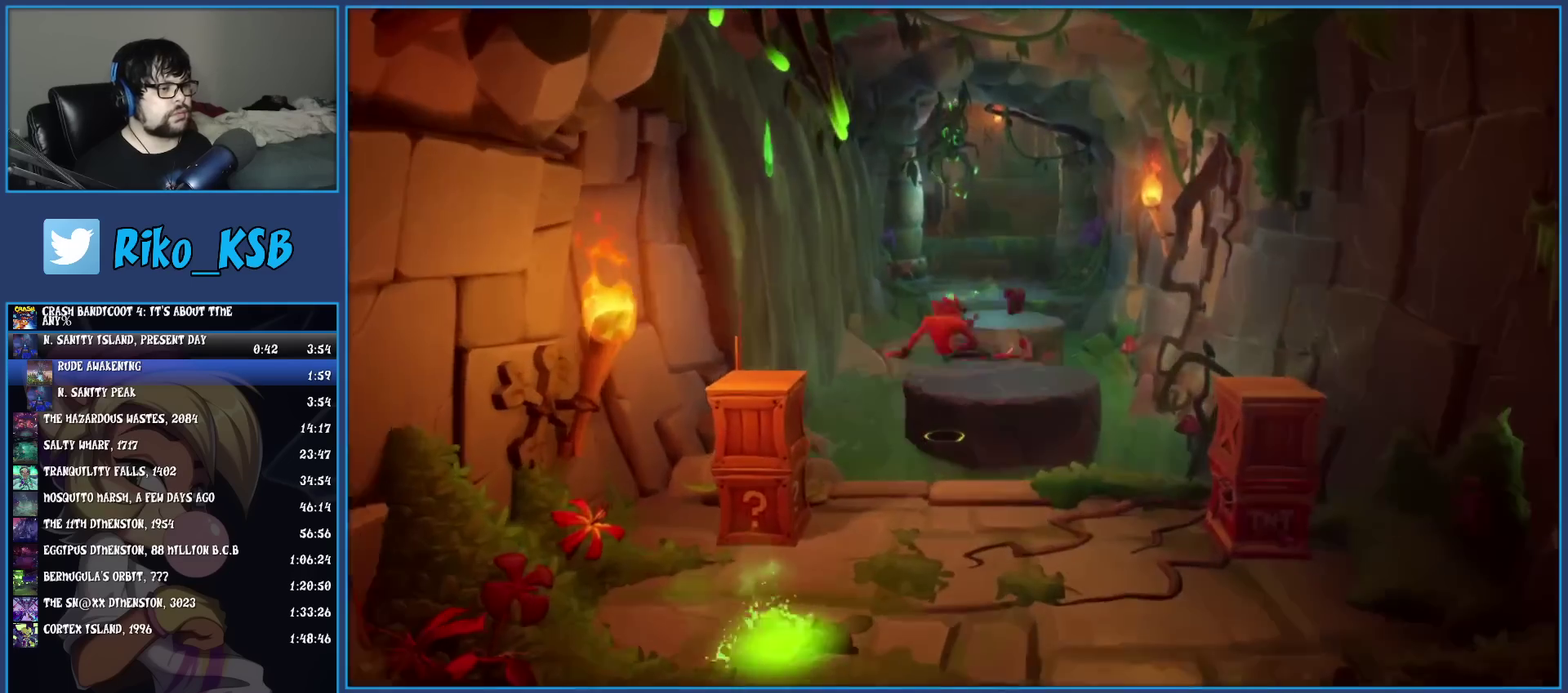
{"buttons": ["R1"], "left_stick": "up", "events": [[417, "left_stick", "up"], [483, "R1", "down"]]}
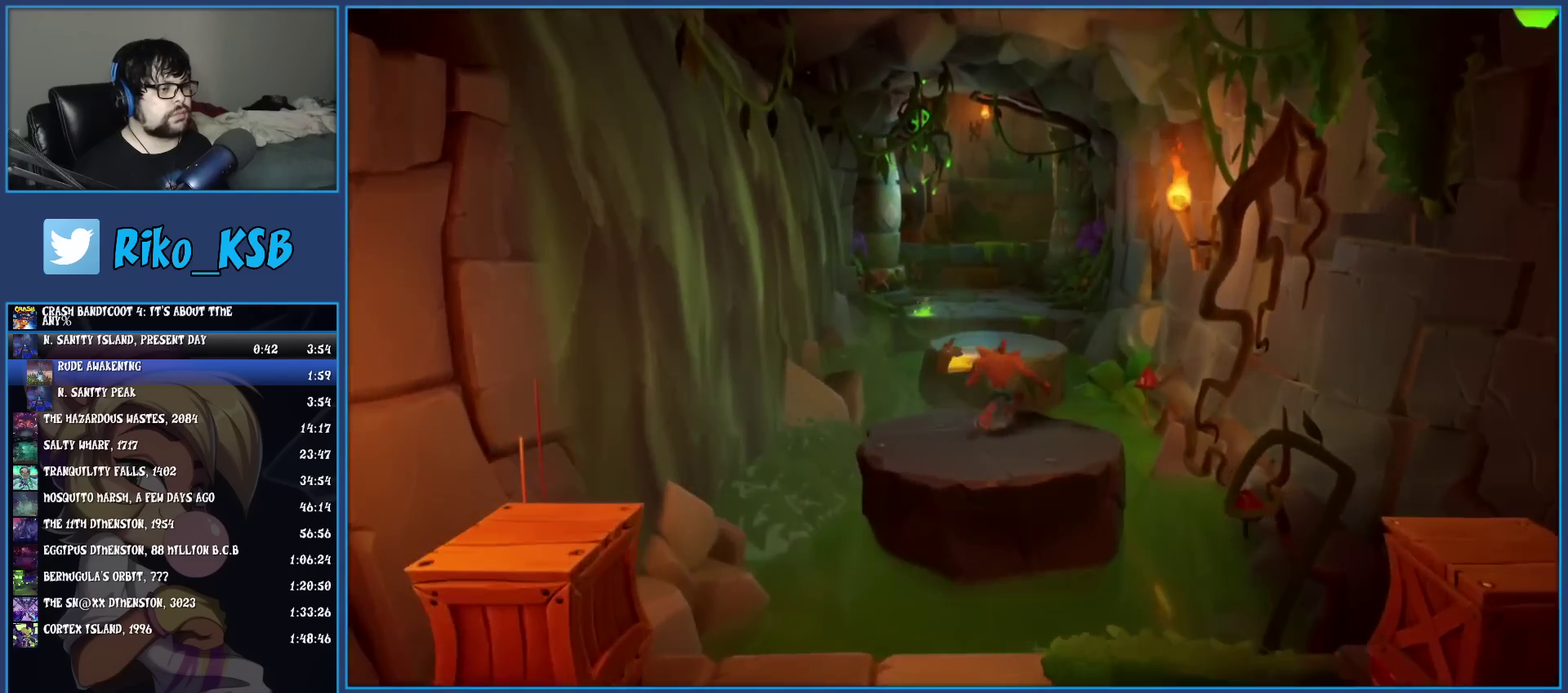
{"buttons": [], "left_stick": "up", "events": [[100, "R1", "up"], [183, "SQUARE", "down"], [400, "SQUARE", "up"]]}
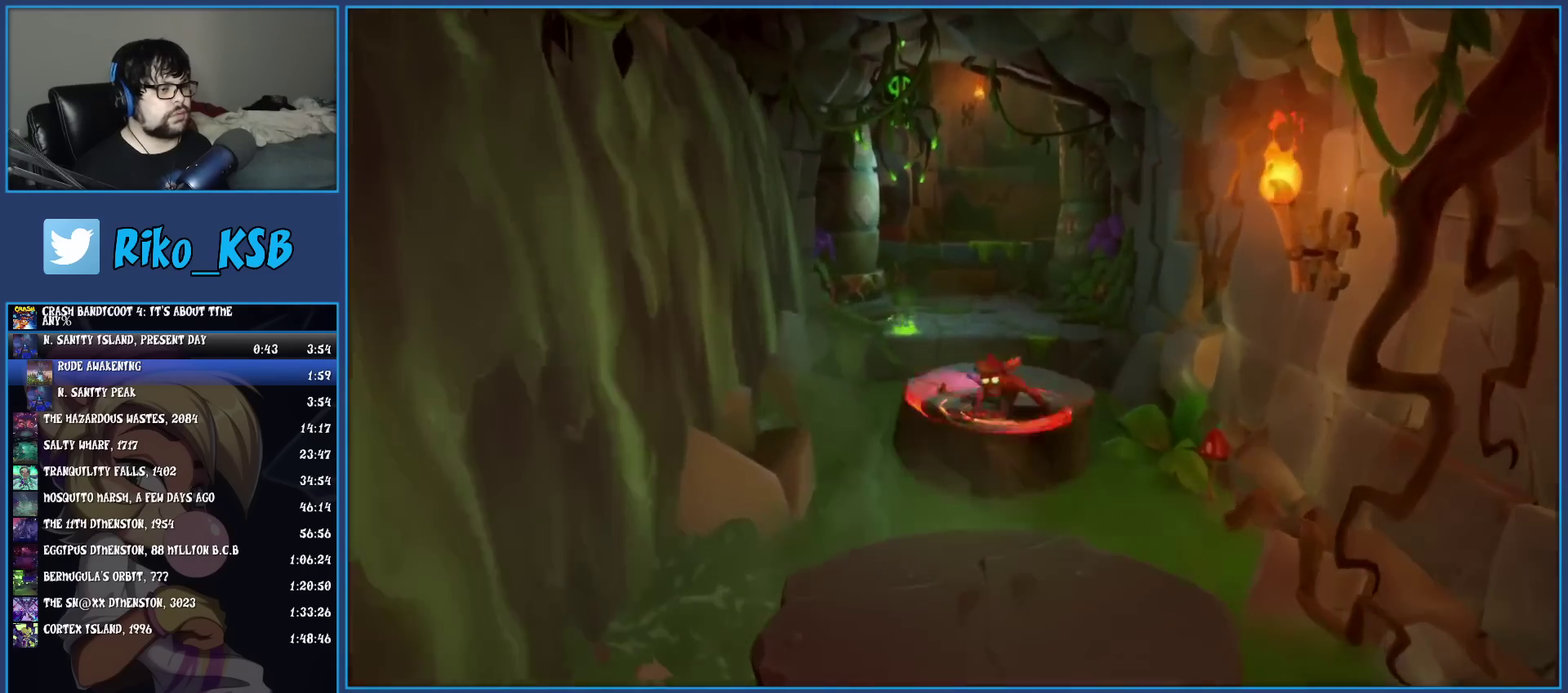
{"buttons": ["R1"], "left_stick": "up", "events": [[417, "R1", "down"]]}
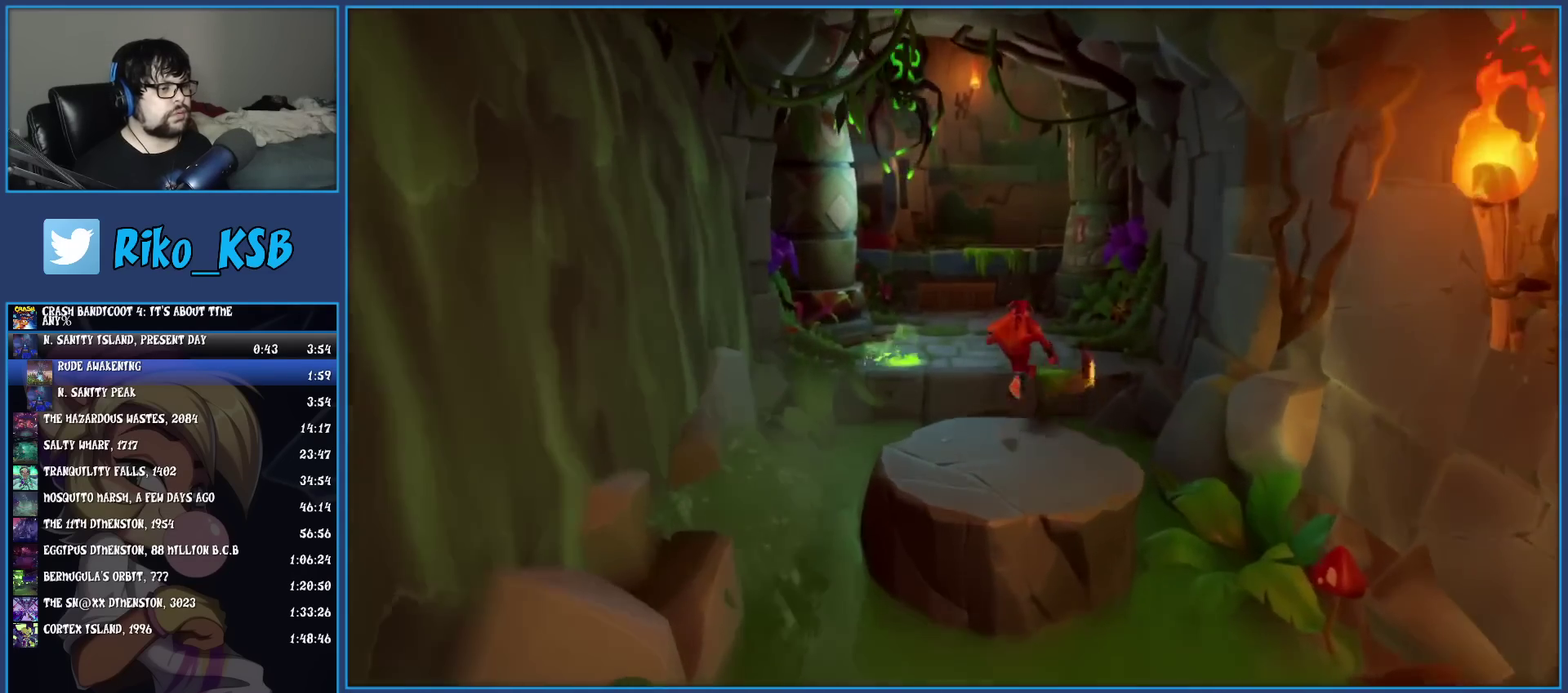
{"buttons": ["R1"], "left_stick": "up", "events": [[50, "R1", "up"], [133, "SQUARE", "down"], [317, "SQUARE", "up"], [417, "R1", "down"]]}
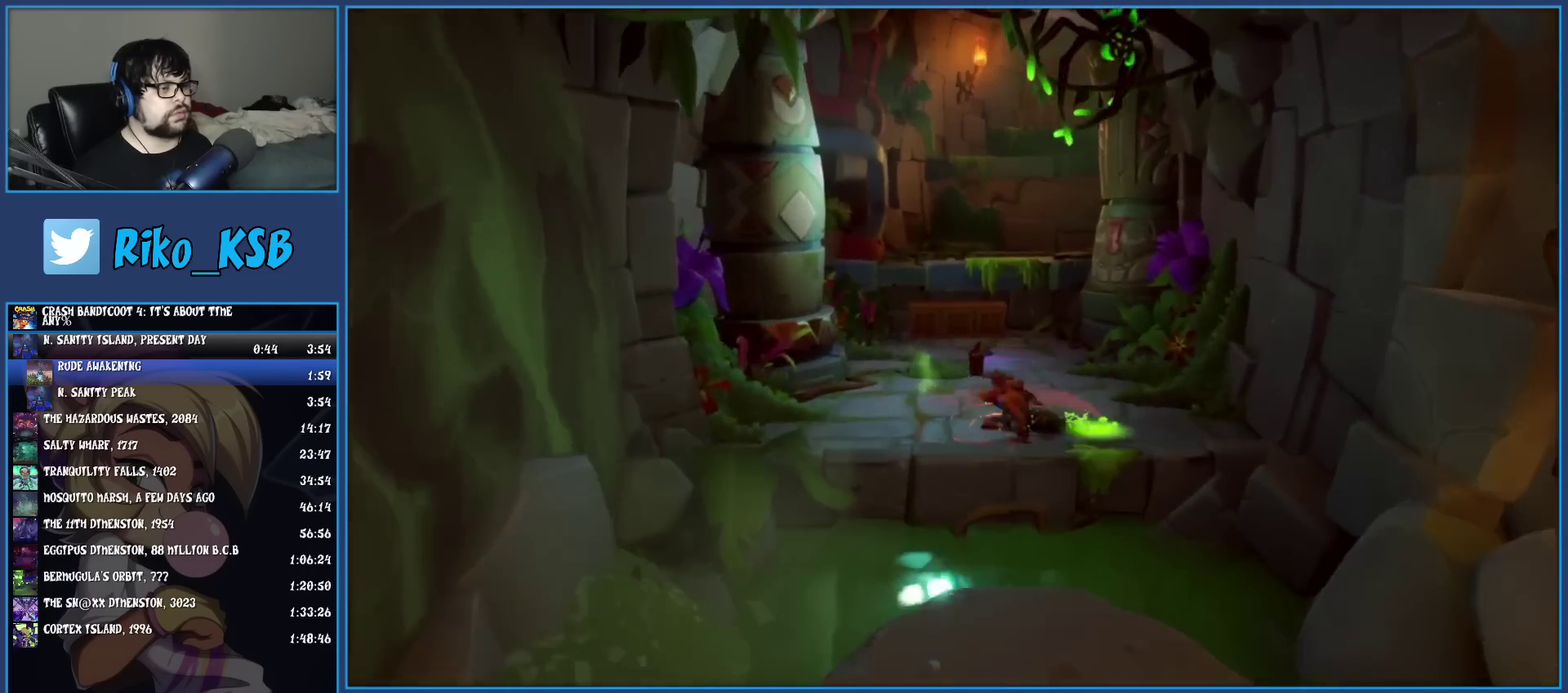
{"buttons": [], "left_stick": "up", "events": [[50, "R1", "up"], [100, "SQUARE", "down"], [200, "SQUARE", "up"], [283, "CROSS", "down"], [417, "CROSS", "up"]]}
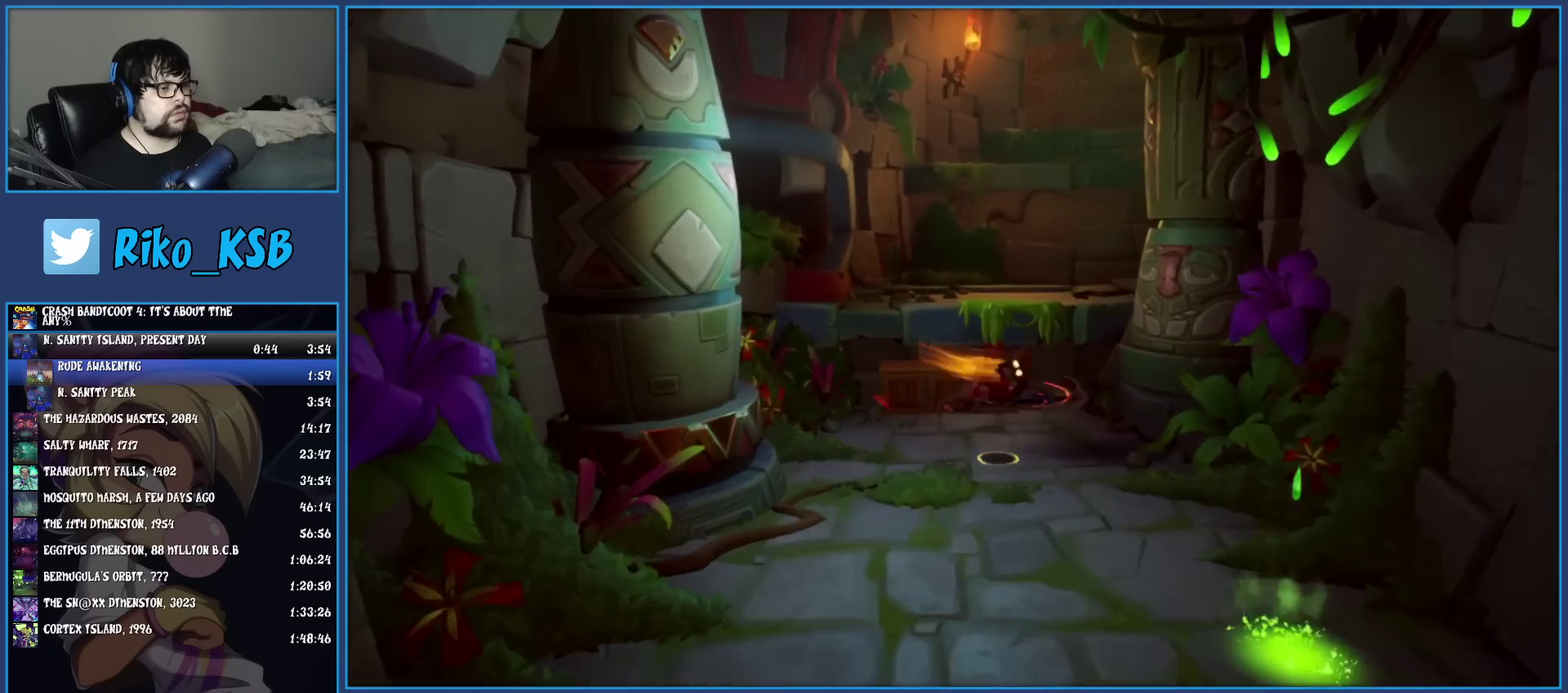
{"buttons": [], "left_stick": "up", "events": []}
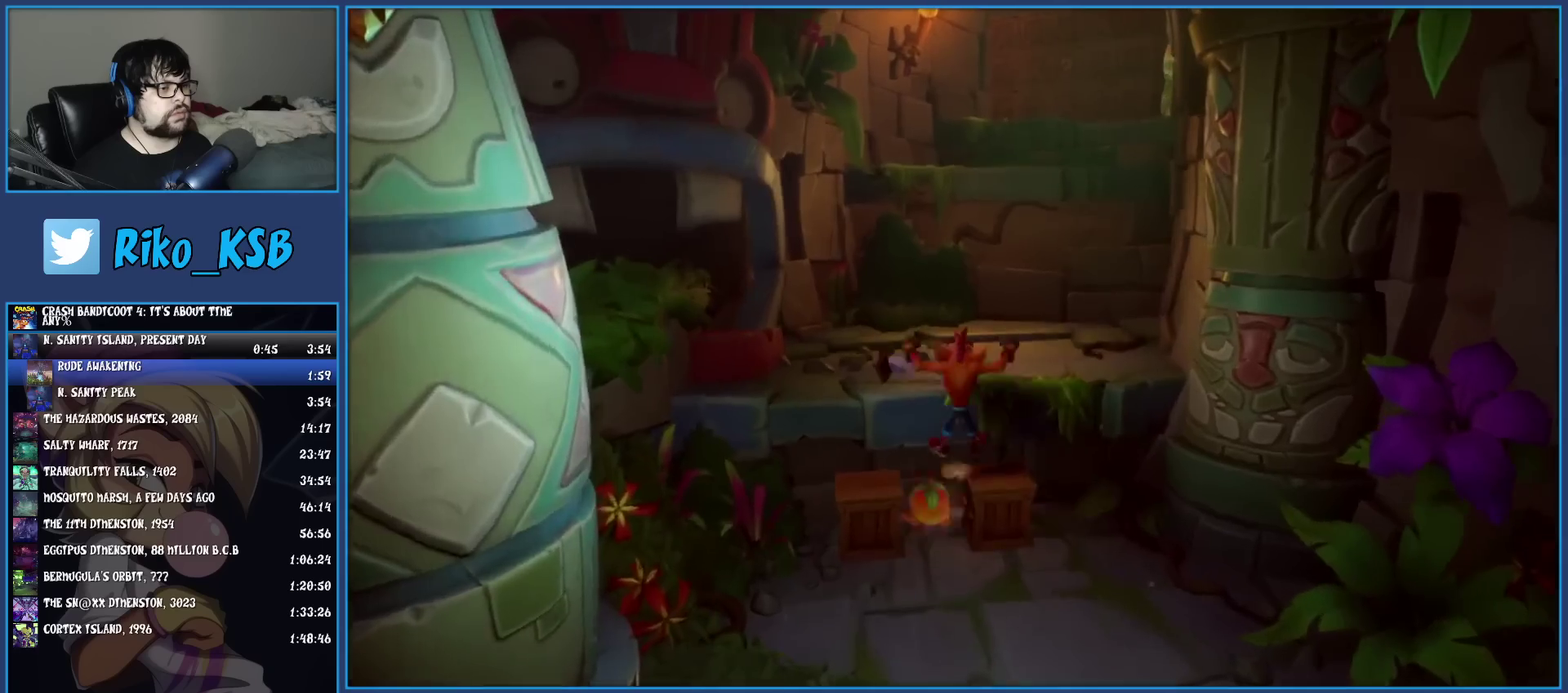
{"buttons": [], "left_stick": "up", "events": []}
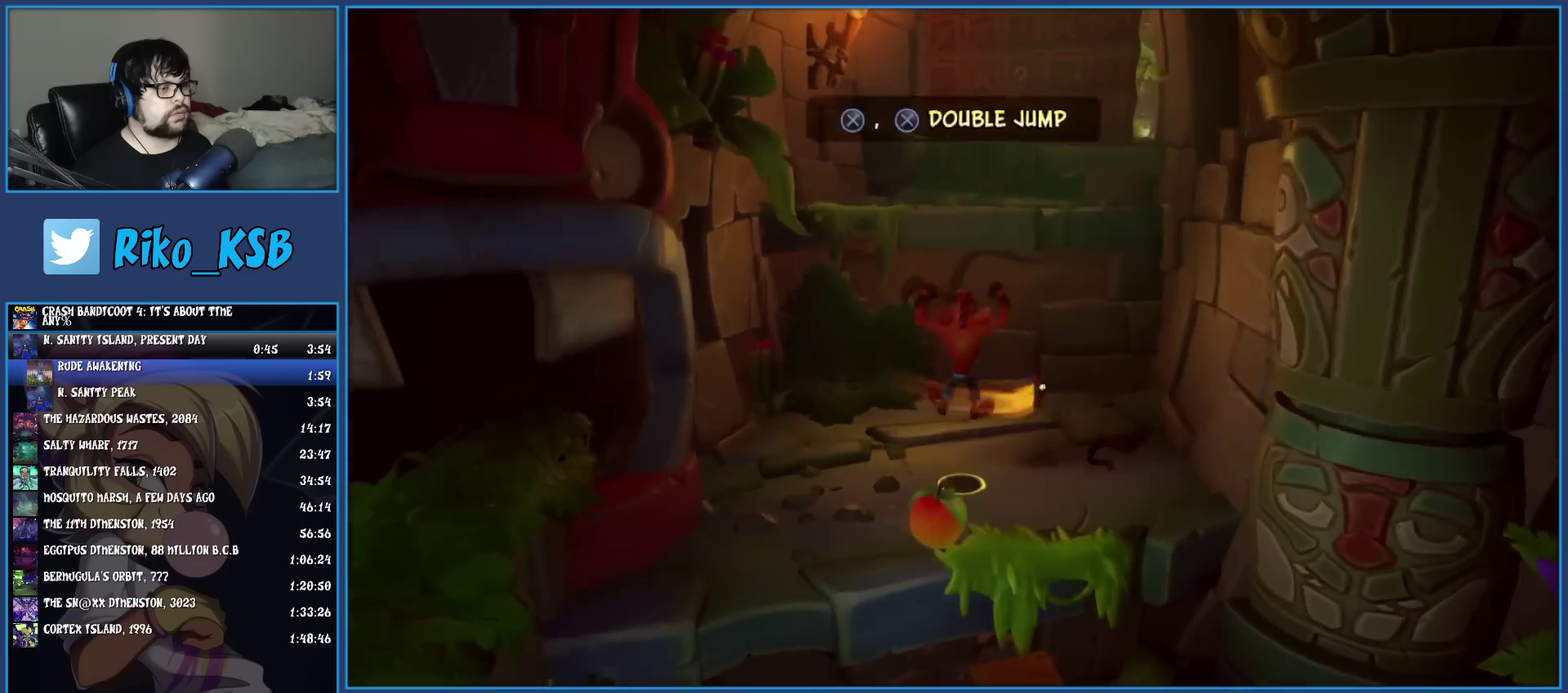
{"buttons": ["CROSS"], "left_stick": "up", "events": [[83, "CROSS", "down"], [283, "CROSS", "up"], [283, "left_stick", "up-right"], [367, "CROSS", "down"], [467, "left_stick", "up"]]}
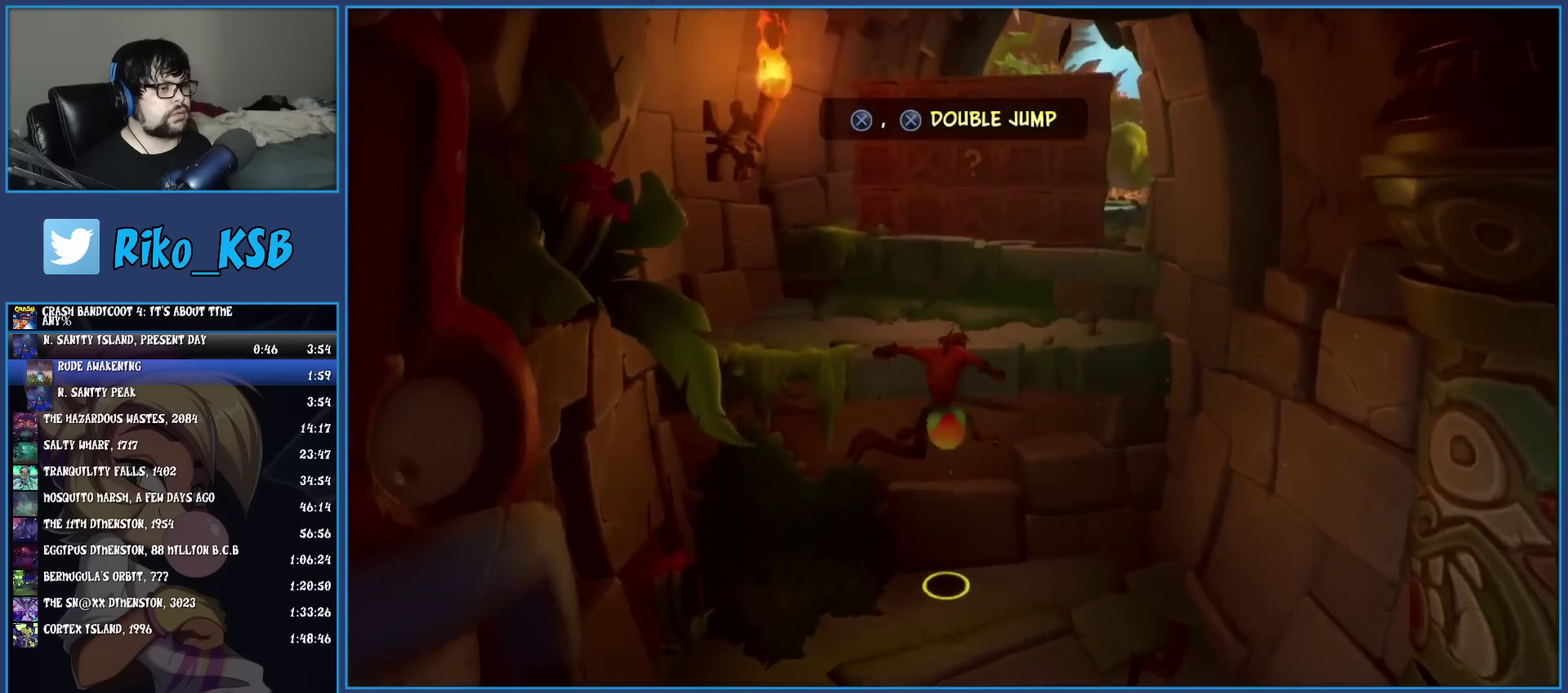
{"buttons": ["CROSS"], "left_stick": "up-right", "events": [[117, "CROSS", "up"], [350, "left_stick", "up-right"], [483, "CROSS", "down"]]}
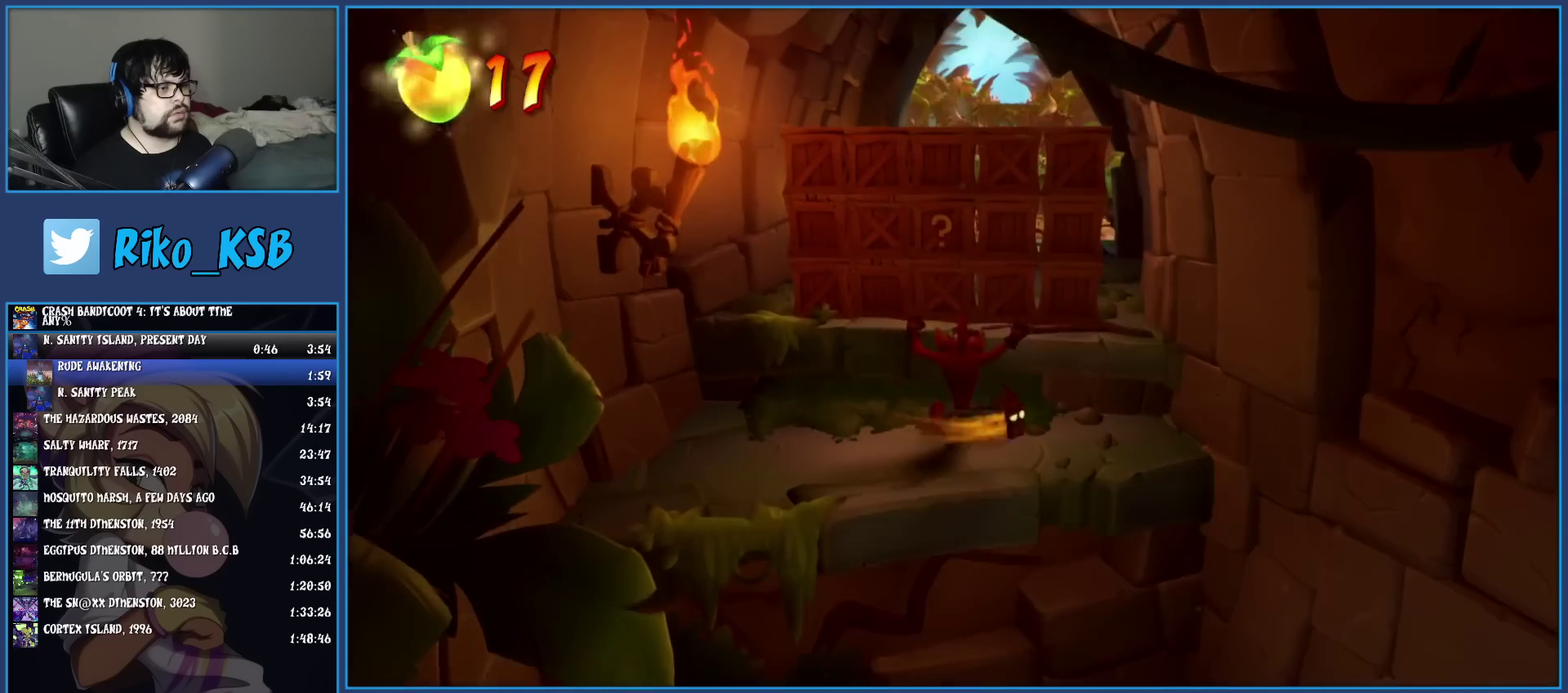
{"buttons": [], "left_stick": "up", "events": [[83, "SQUARE", "down"], [100, "left_stick", "up"], [300, "CROSS", "up"], [350, "SQUARE", "up"]]}
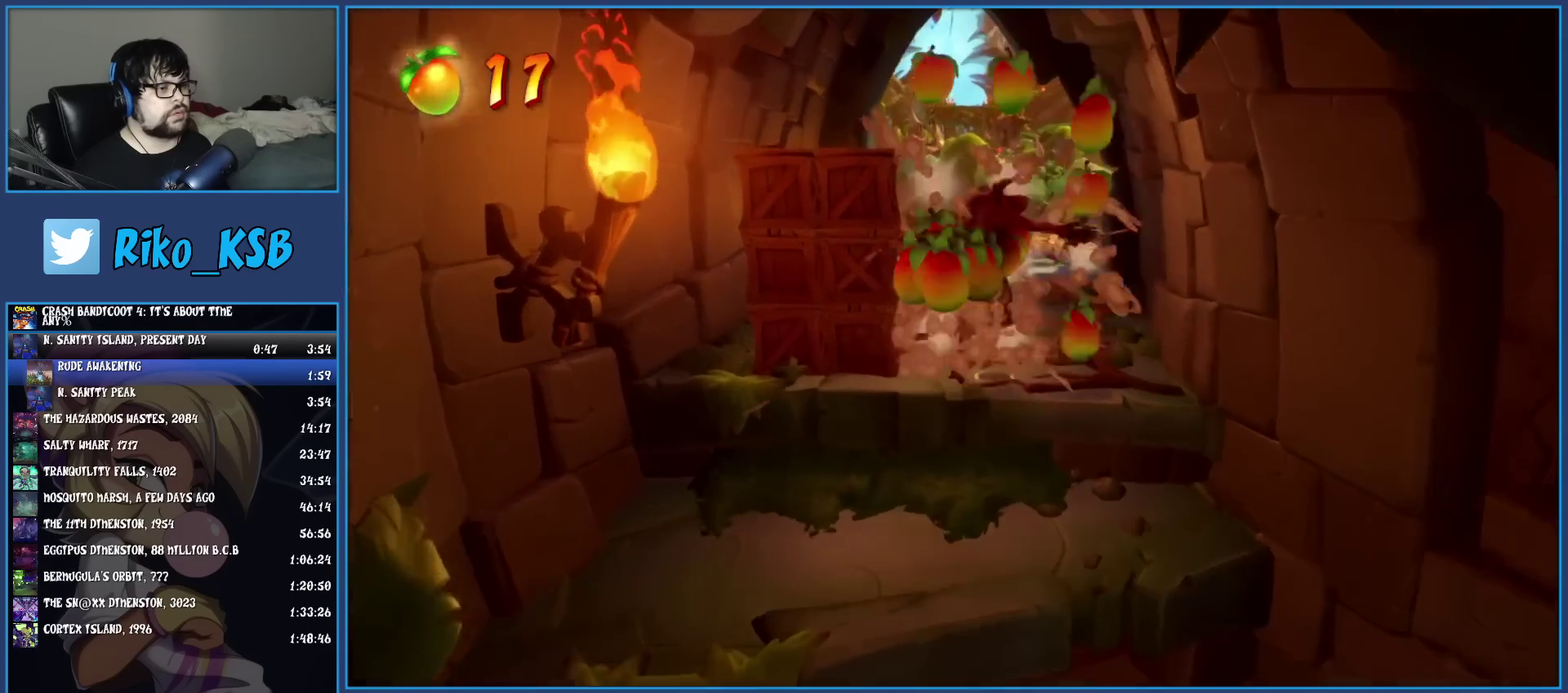
{"buttons": ["SQUARE"], "left_stick": "up", "events": [[283, "R1", "down"], [400, "R1", "up"], [433, "SQUARE", "down"]]}
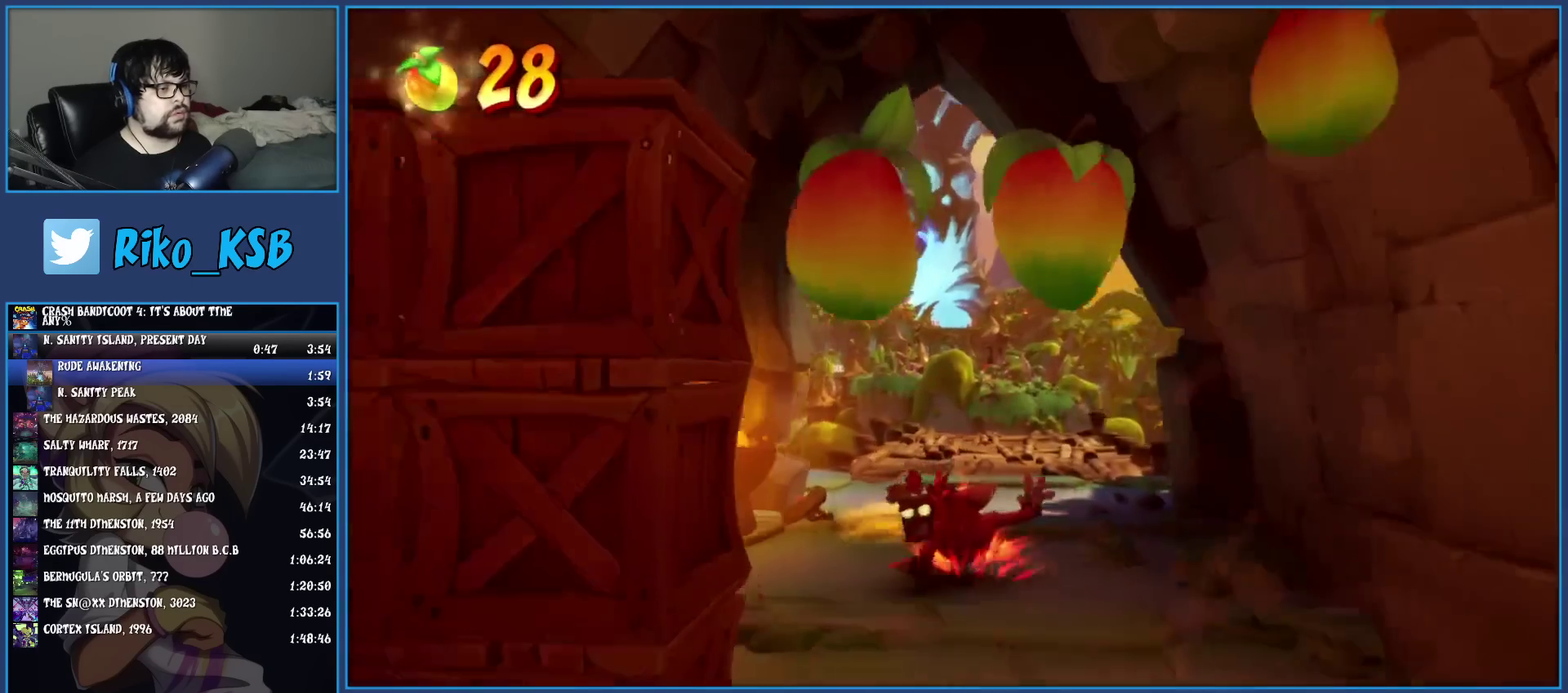
{"buttons": [], "left_stick": "up", "events": [[33, "SQUARE", "up"], [100, "TRIANGLE", "down"], [200, "TRIANGLE", "up"], [250, "TRIANGLE", "down"], [317, "TRIANGLE", "up"], [367, "TRIANGLE", "down"], [450, "TRIANGLE", "up"]]}
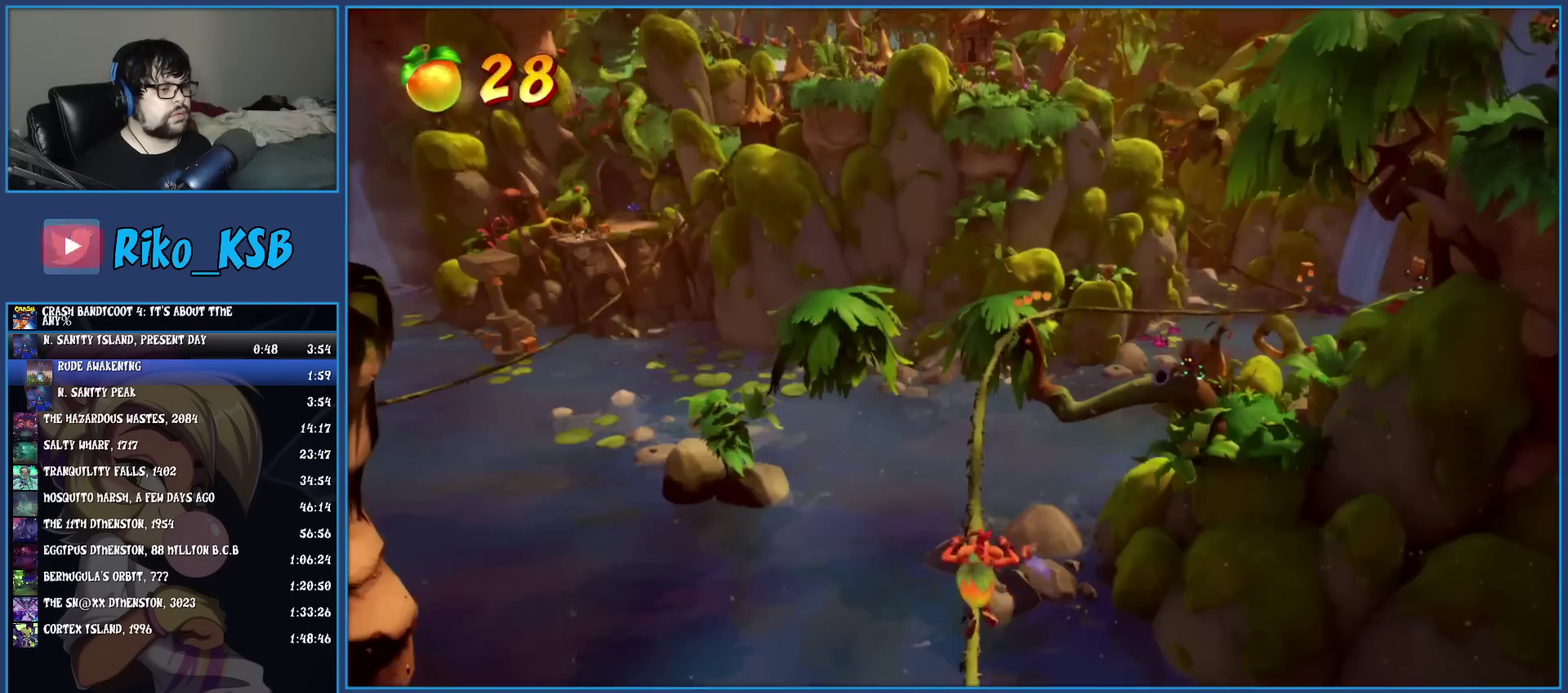
{"buttons": [], "left_stick": "center", "events": [[400, "left_stick", "center"]]}